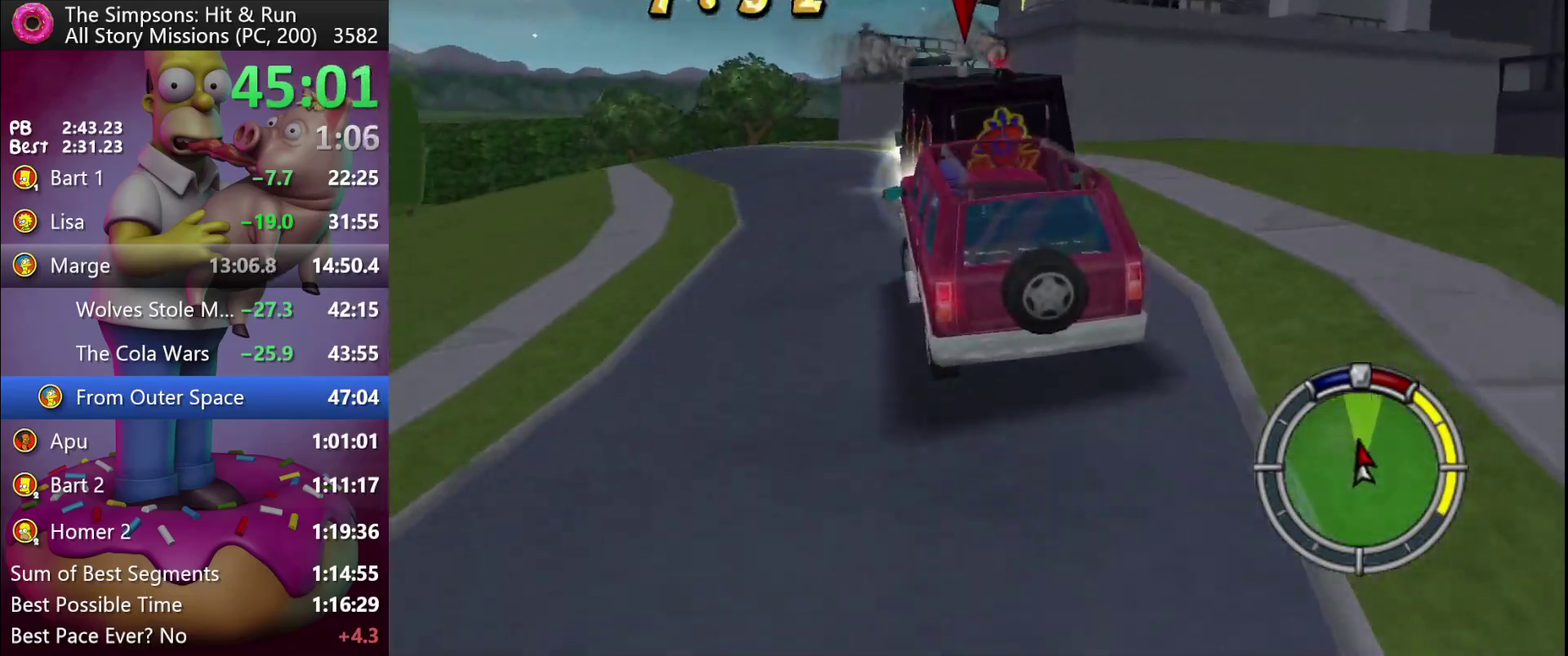
Gameplay with a controller (Xbox layout); each line is a JSON object with the inputs held at the frame after it. "events" lists button and stick changes between this image and that frame as [ms after this image, input, new state], when the widget could be followed in between. Not read: DPAD_DOWN DPAD_LEFT DPAD_UP L3 R3.
{"buttons": ["R2"], "events": []}
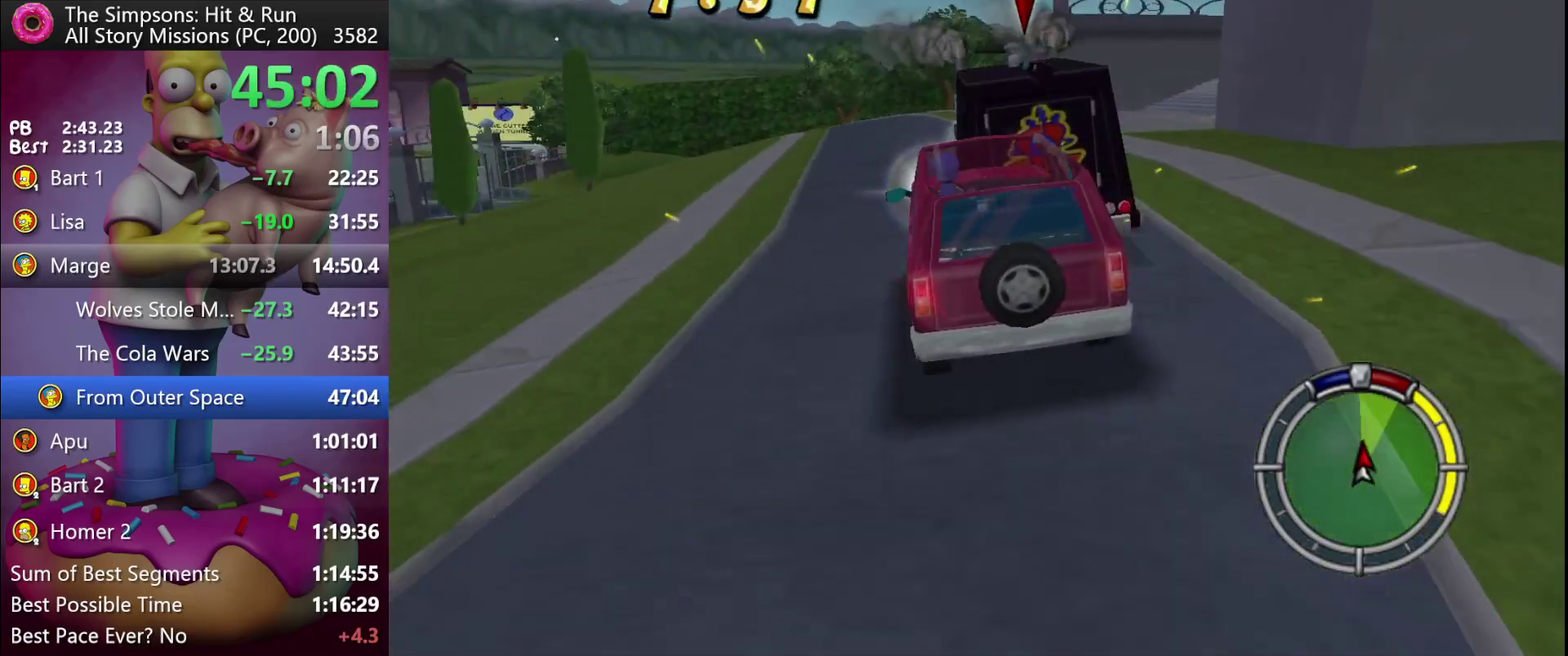
{"buttons": ["R2"], "events": [[50, "DPAD_RIGHT", "down"], [100, "DPAD_RIGHT", "up"], [250, "DPAD_RIGHT", "down"], [417, "DPAD_RIGHT", "up"]]}
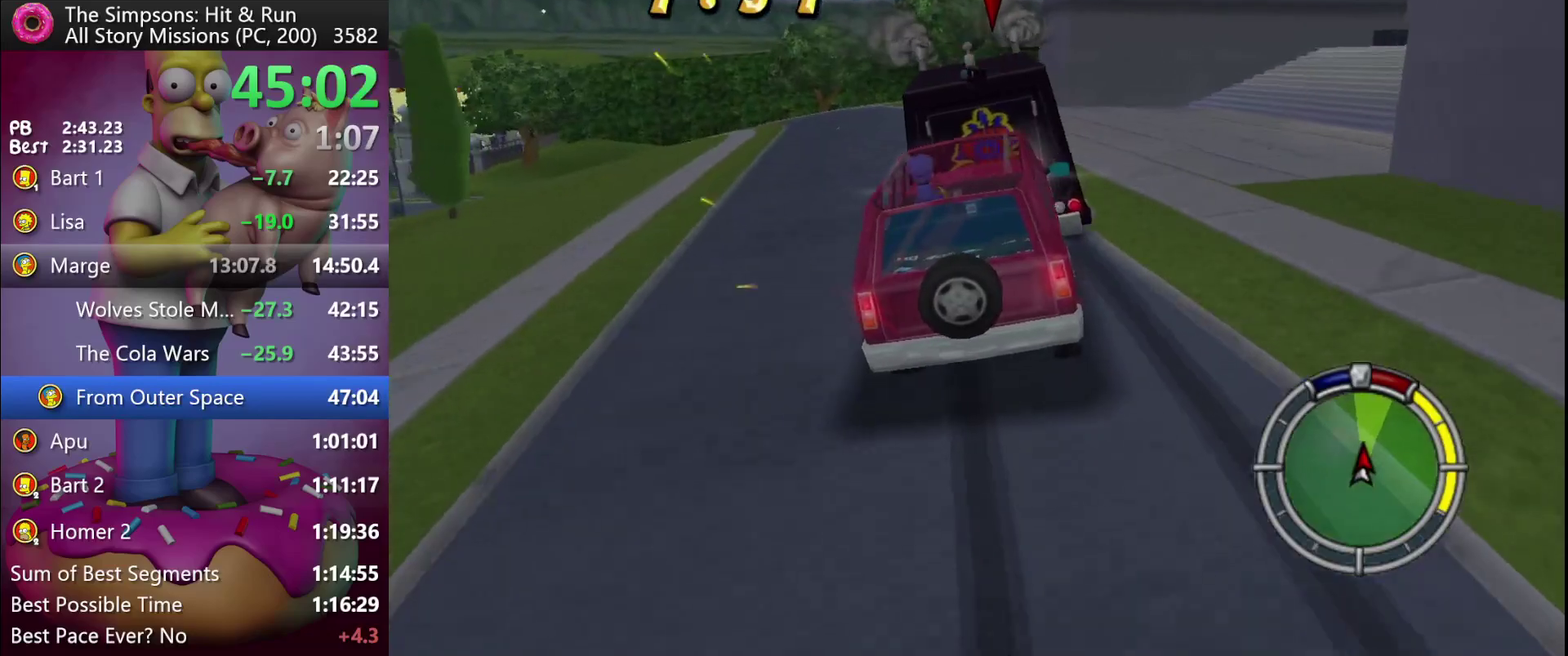
{"buttons": ["R2"], "events": []}
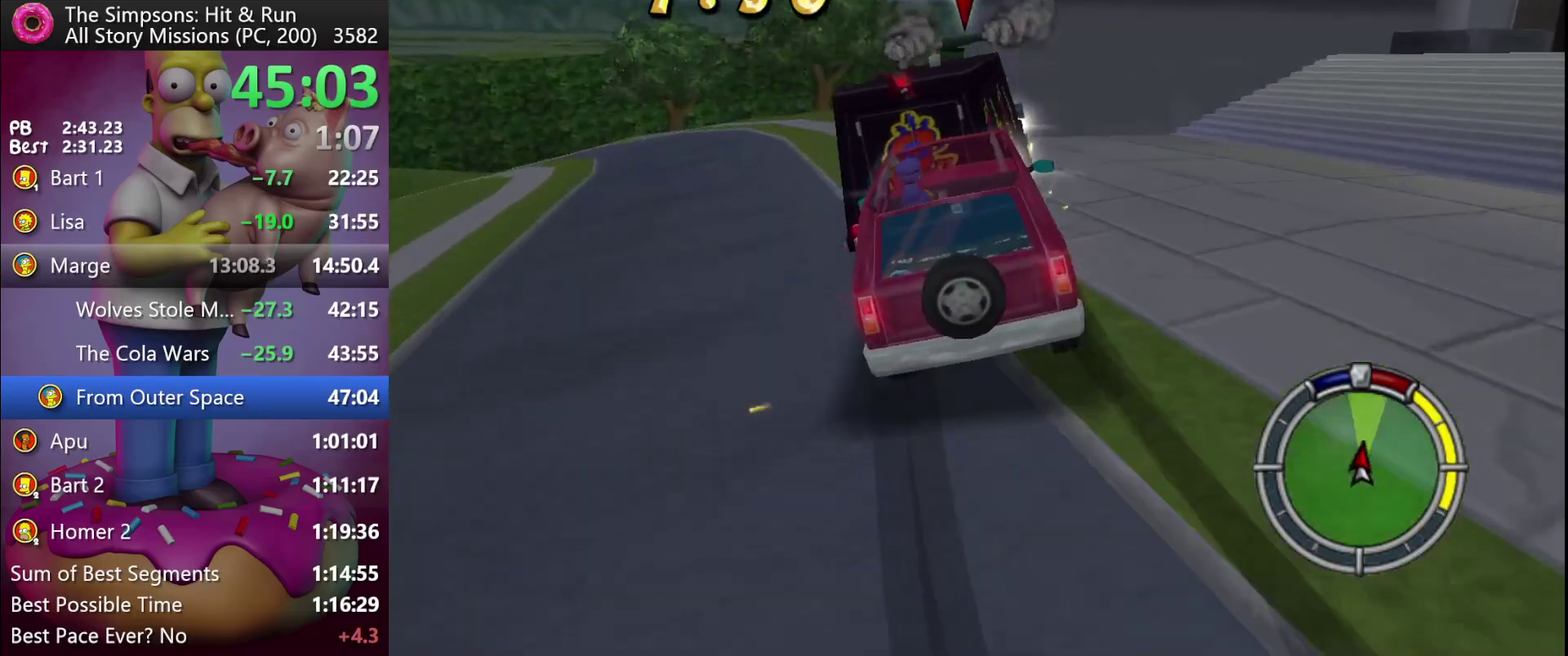
{"buttons": ["L2"], "events": [[17, "DPAD_RIGHT", "down"], [250, "L2", "down"], [317, "R2", "up"], [383, "DPAD_RIGHT", "up"]]}
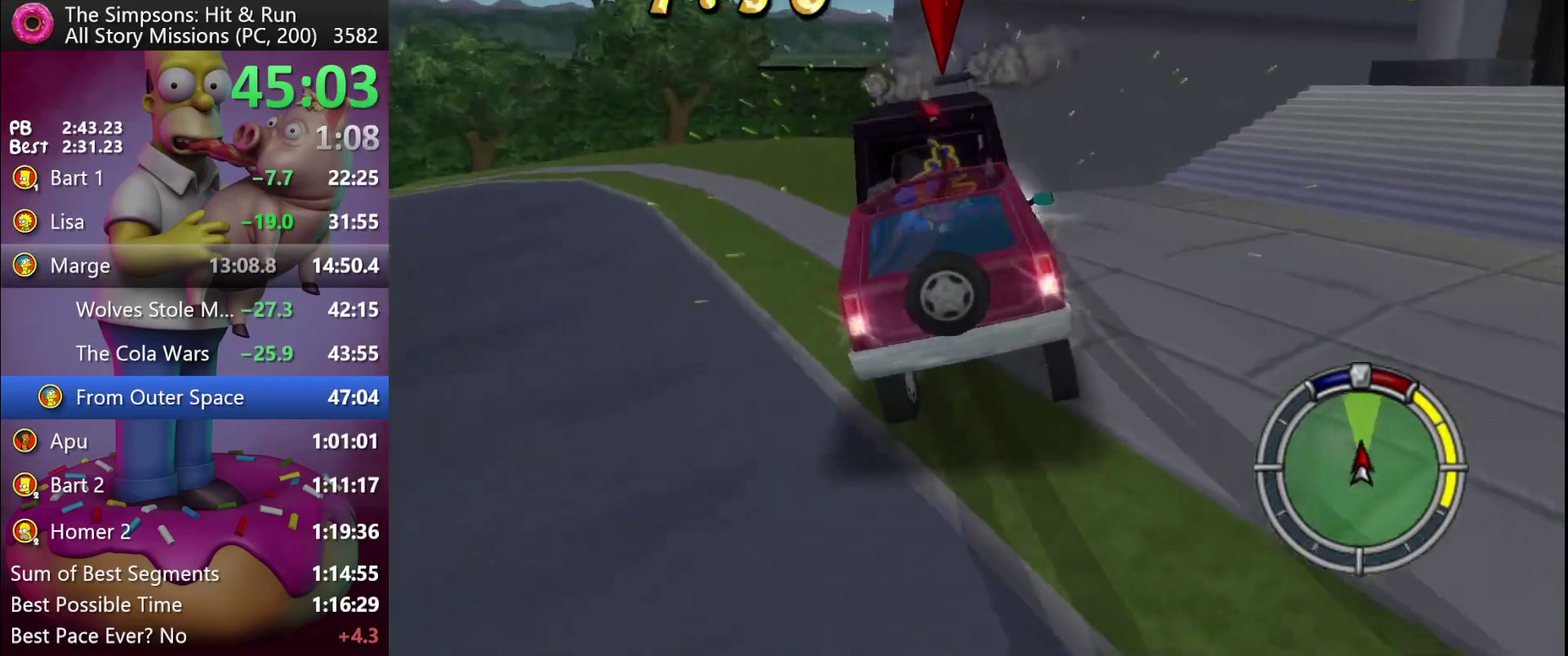
{"buttons": ["X", "R2"], "events": [[183, "DPAD_RIGHT", "down"], [333, "DPAD_RIGHT", "up"], [367, "R2", "down"], [400, "X", "down"], [483, "L2", "up"]]}
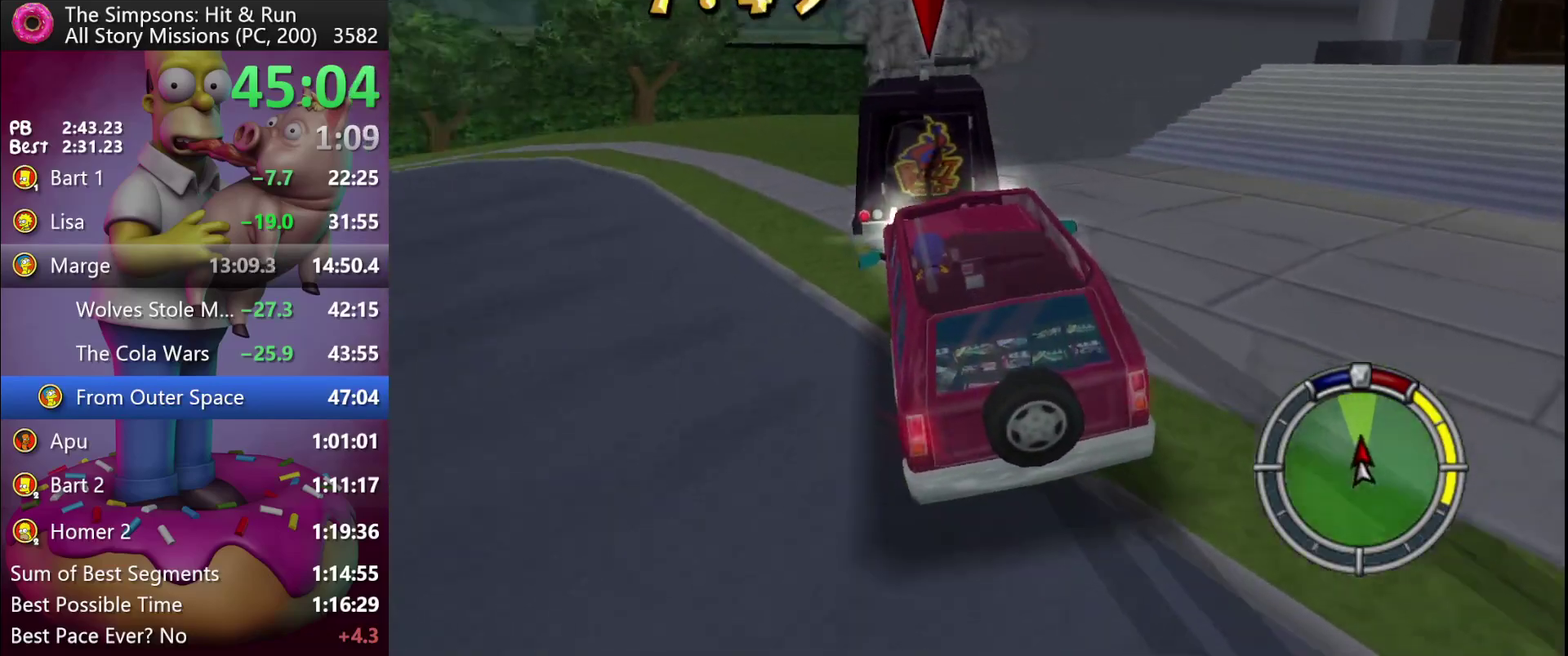
{"buttons": ["R2"], "events": [[217, "R1", "down"], [367, "R1", "up"], [450, "X", "up"]]}
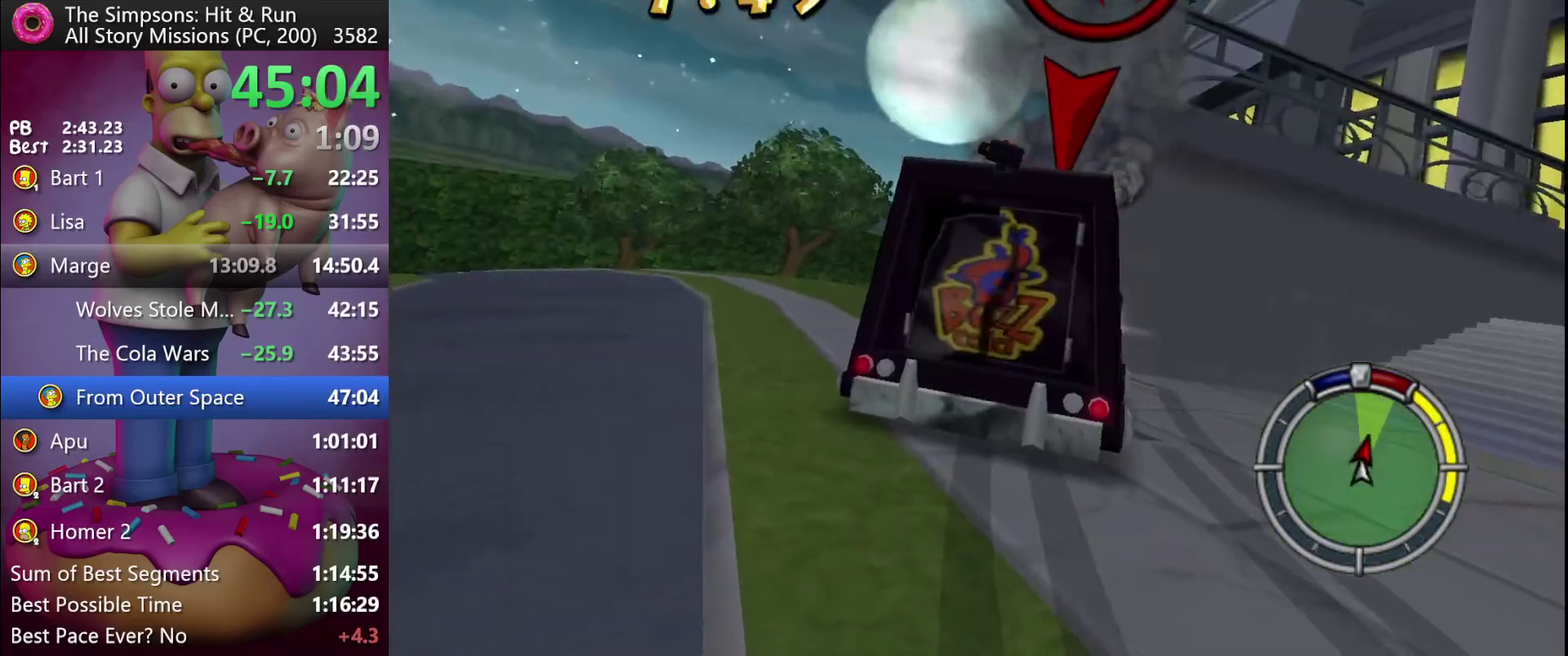
{"buttons": ["R2", "DPAD_RIGHT"], "events": [[317, "DPAD_RIGHT", "down"]]}
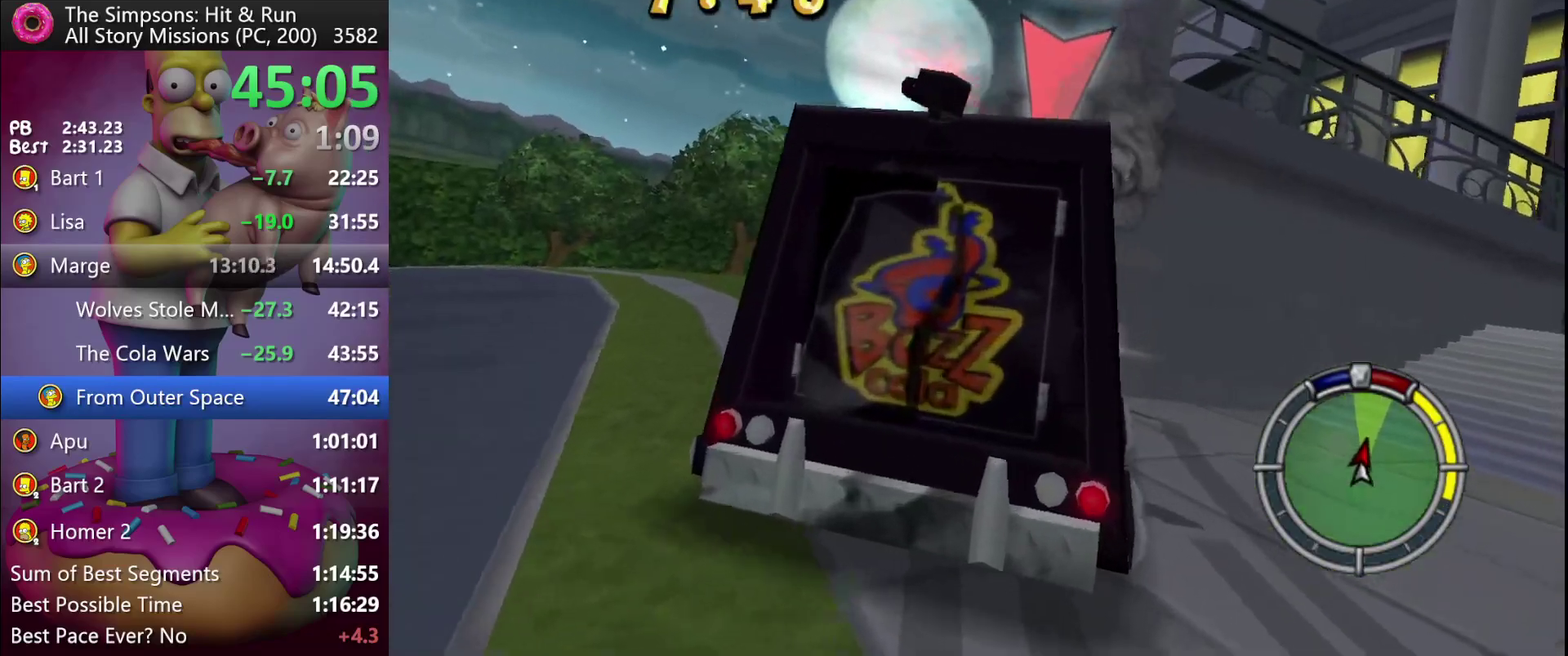
{"buttons": ["L2"], "events": [[200, "L2", "down"], [217, "R2", "up"], [250, "DPAD_RIGHT", "up"]]}
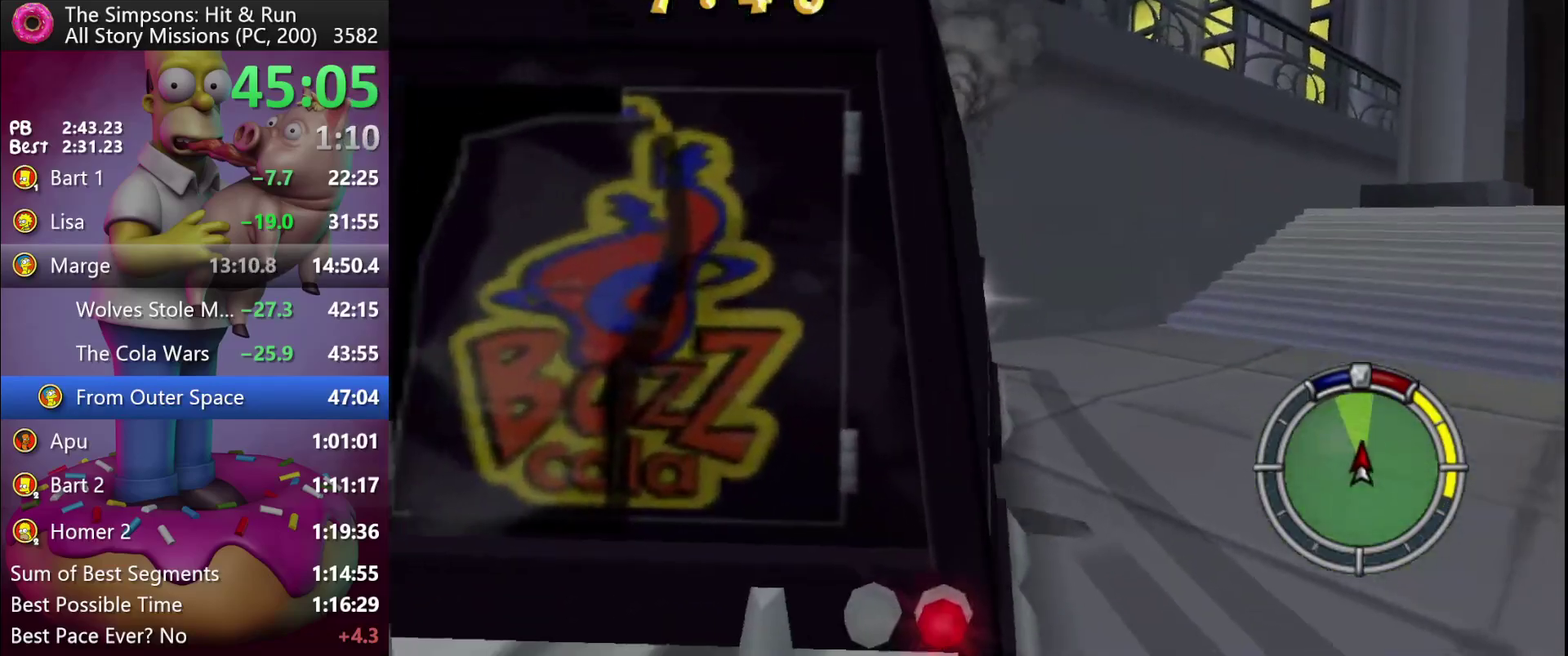
{"buttons": ["R2"], "events": [[33, "DPAD_RIGHT", "down"], [217, "DPAD_RIGHT", "up"], [300, "R2", "down"], [333, "X", "down"], [383, "L2", "up"], [483, "X", "up"]]}
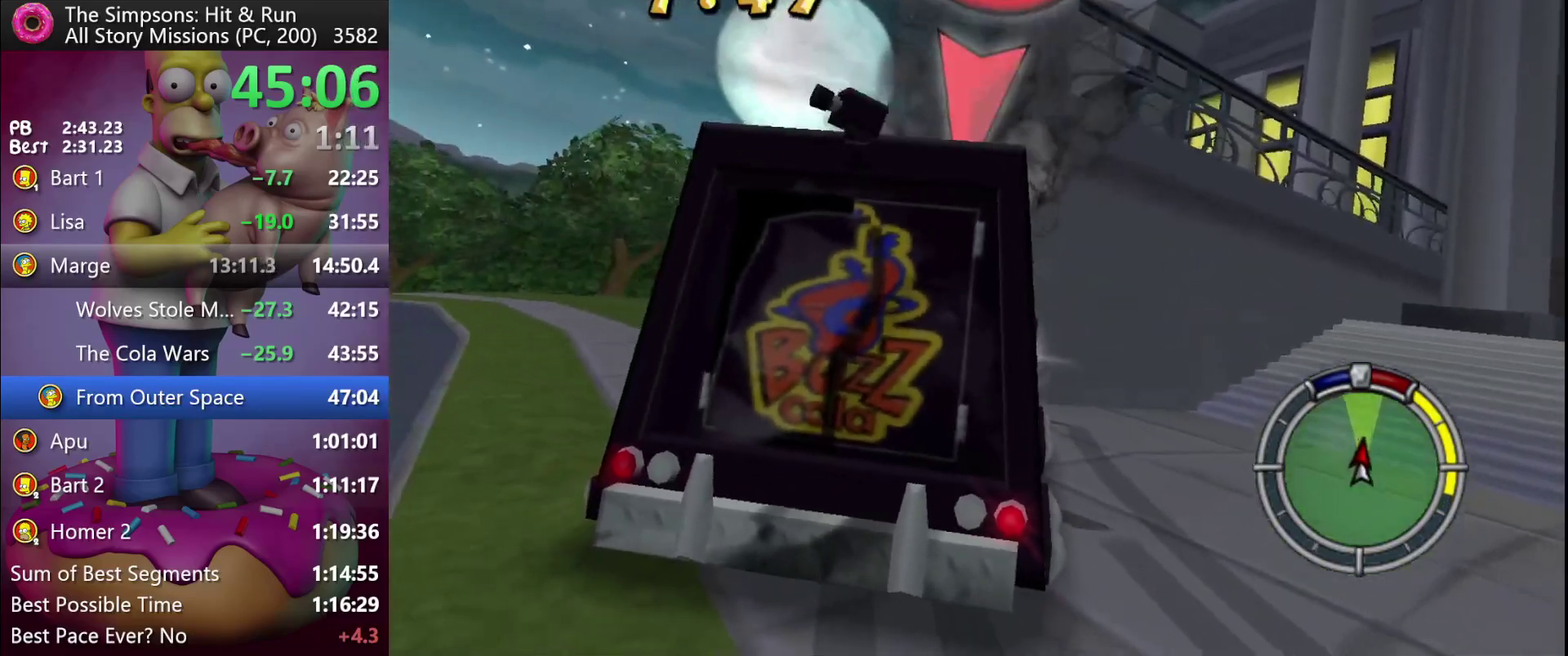
{"buttons": ["R2", "DPAD_RIGHT"], "events": [[417, "DPAD_RIGHT", "down"]]}
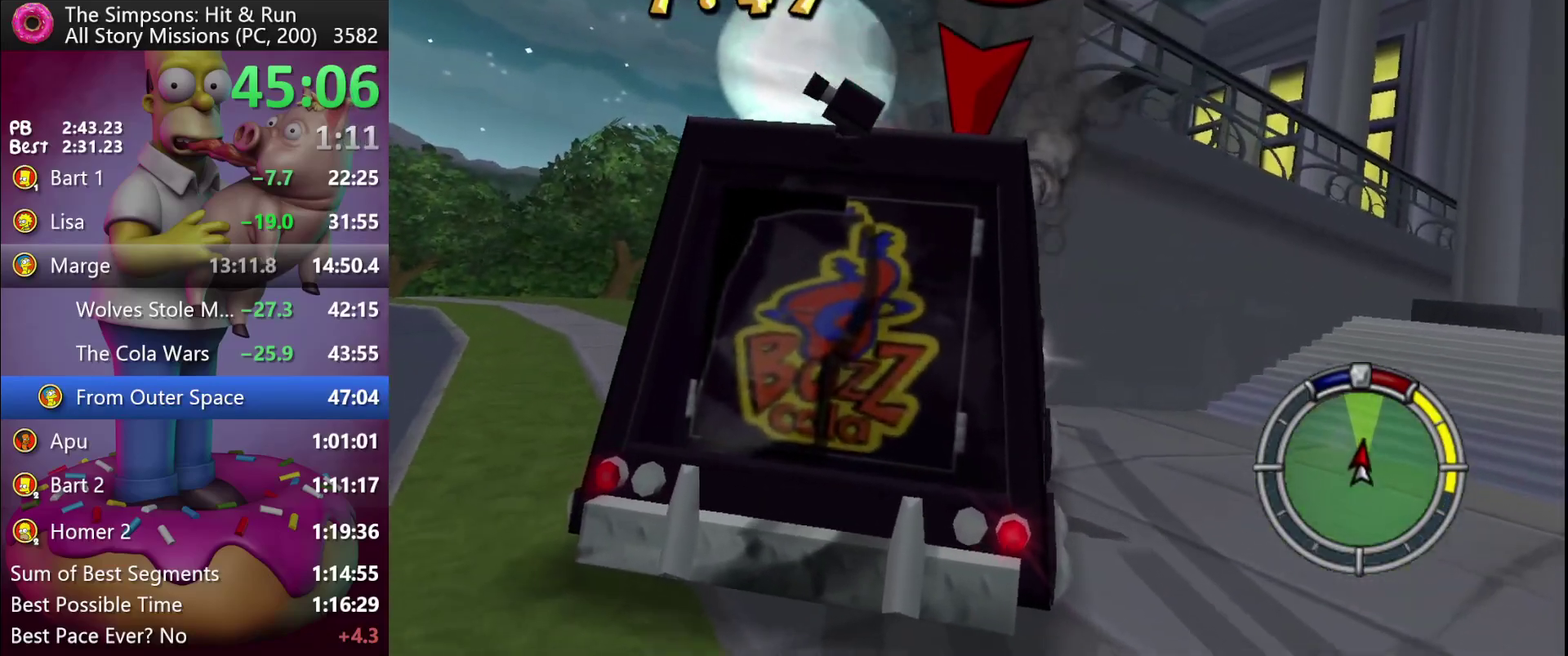
{"buttons": ["R2", "DPAD_RIGHT"], "events": [[300, "R2", "up"], [383, "R2", "down"]]}
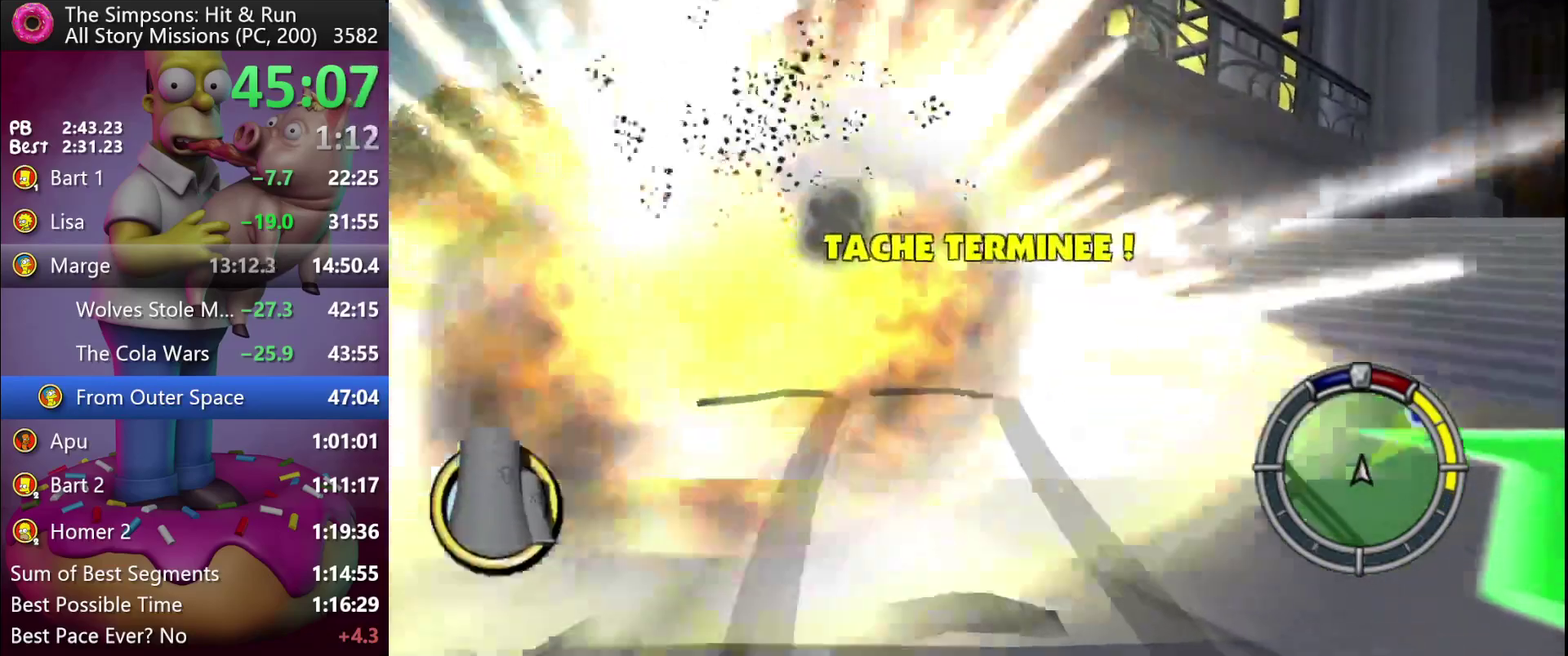
{"buttons": ["R2", "DPAD_RIGHT"], "events": []}
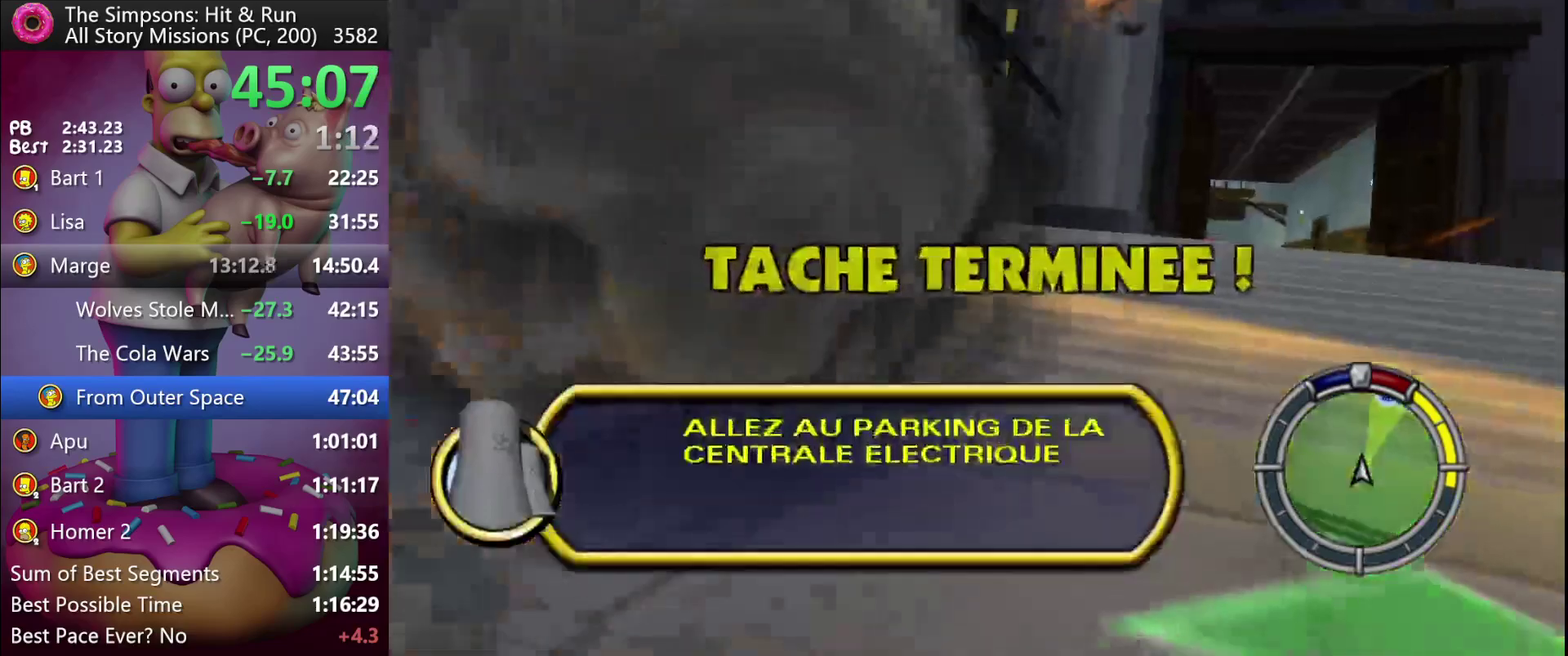
{"buttons": ["R2"], "events": [[217, "DPAD_RIGHT", "up"]]}
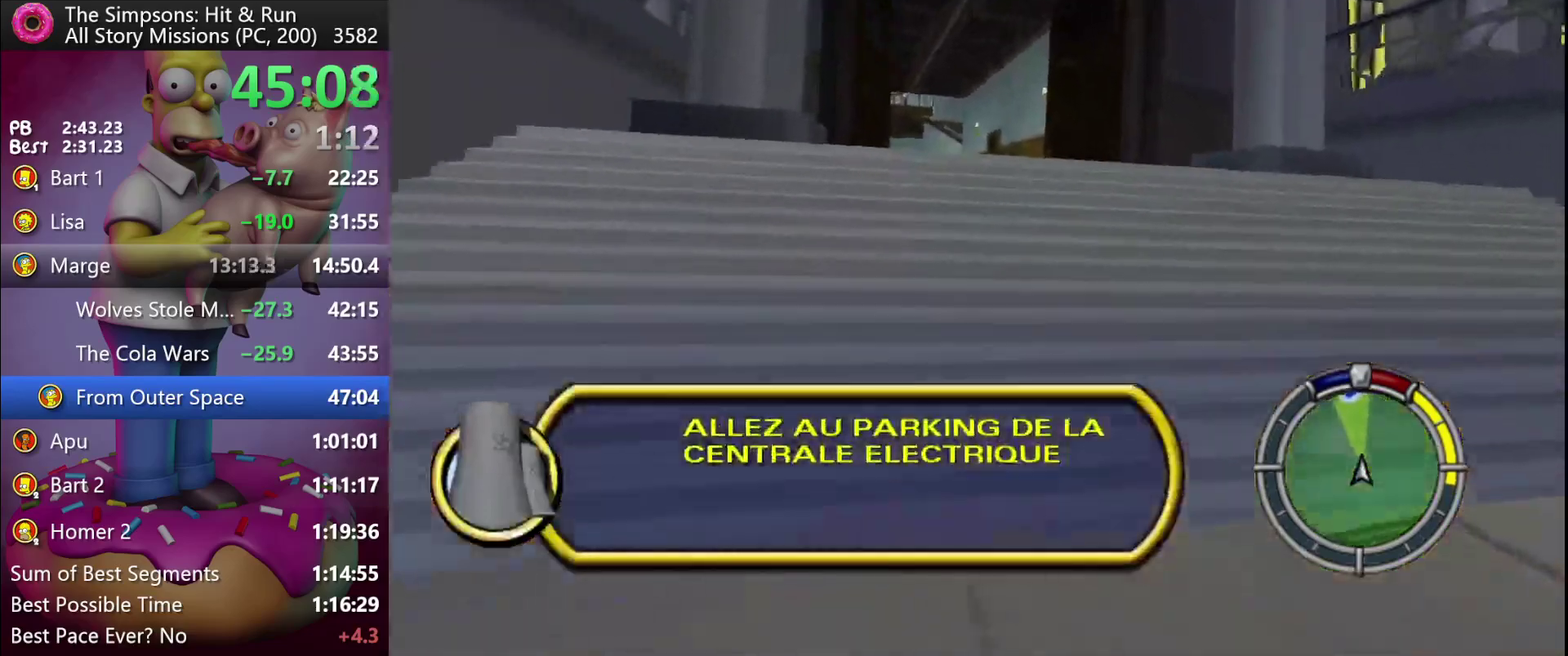
{"buttons": ["R2"], "events": []}
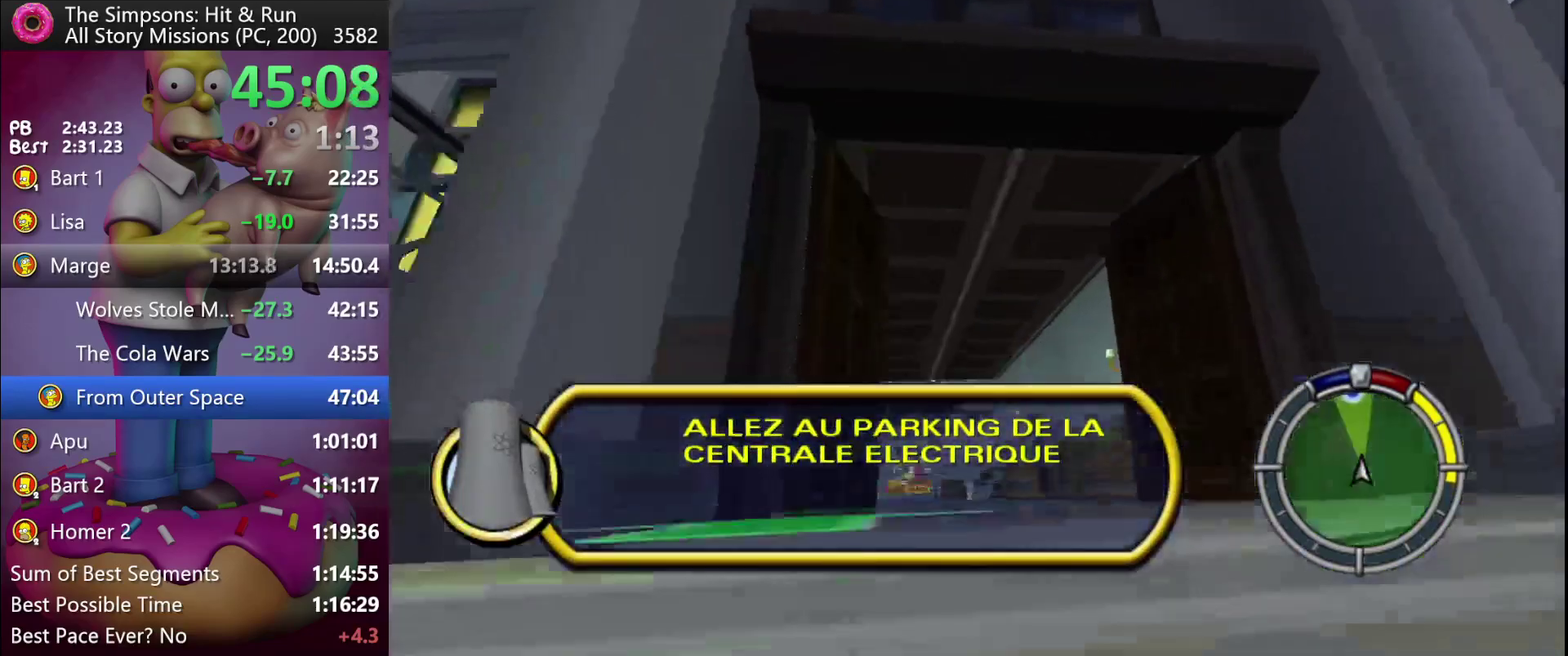
{"buttons": ["R2"], "events": []}
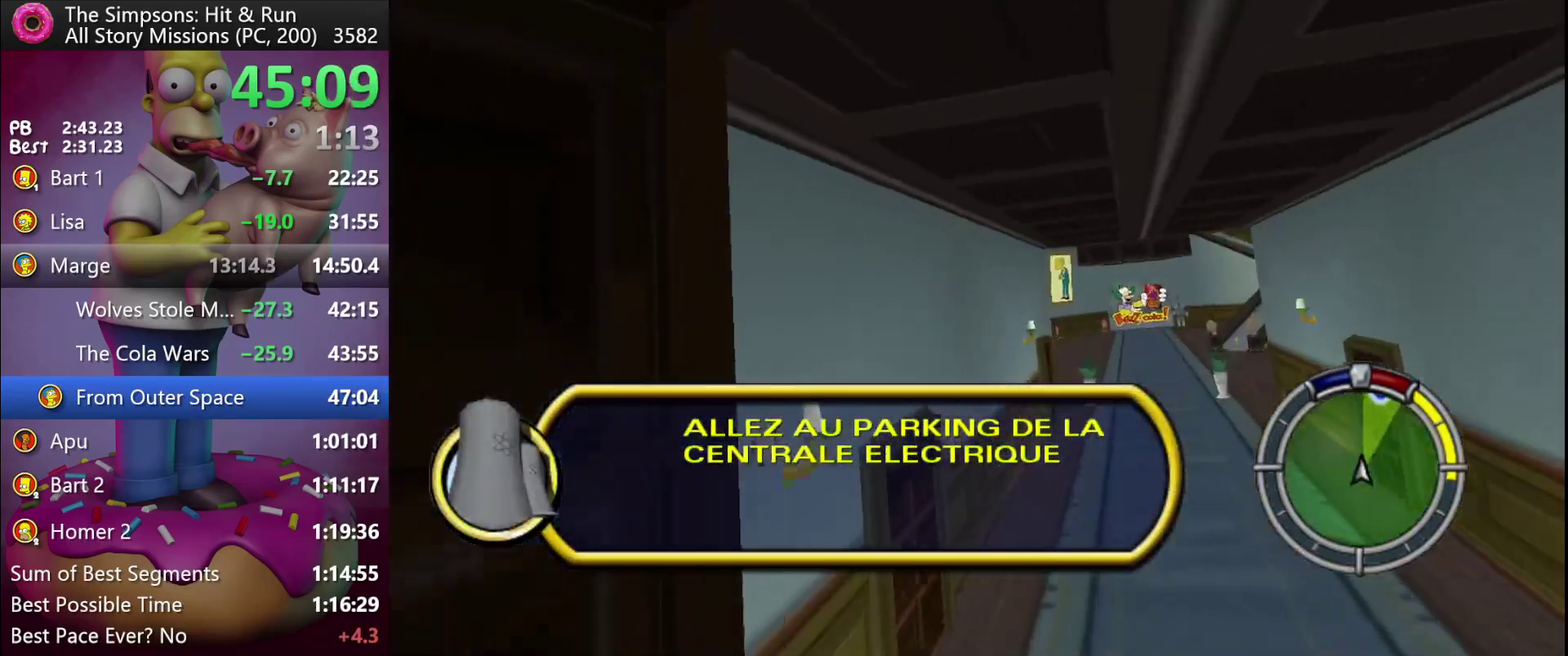
{"buttons": ["R2"], "events": []}
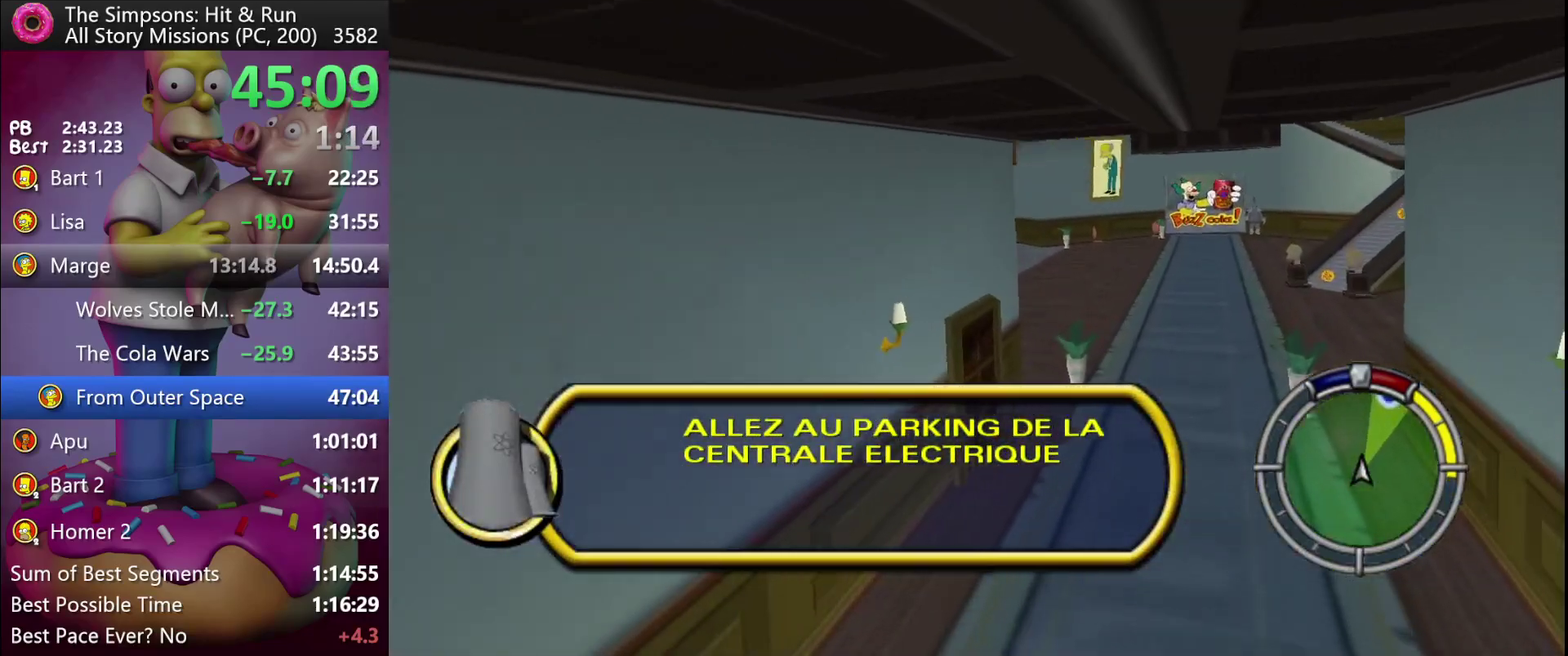
{"buttons": ["R2"], "events": []}
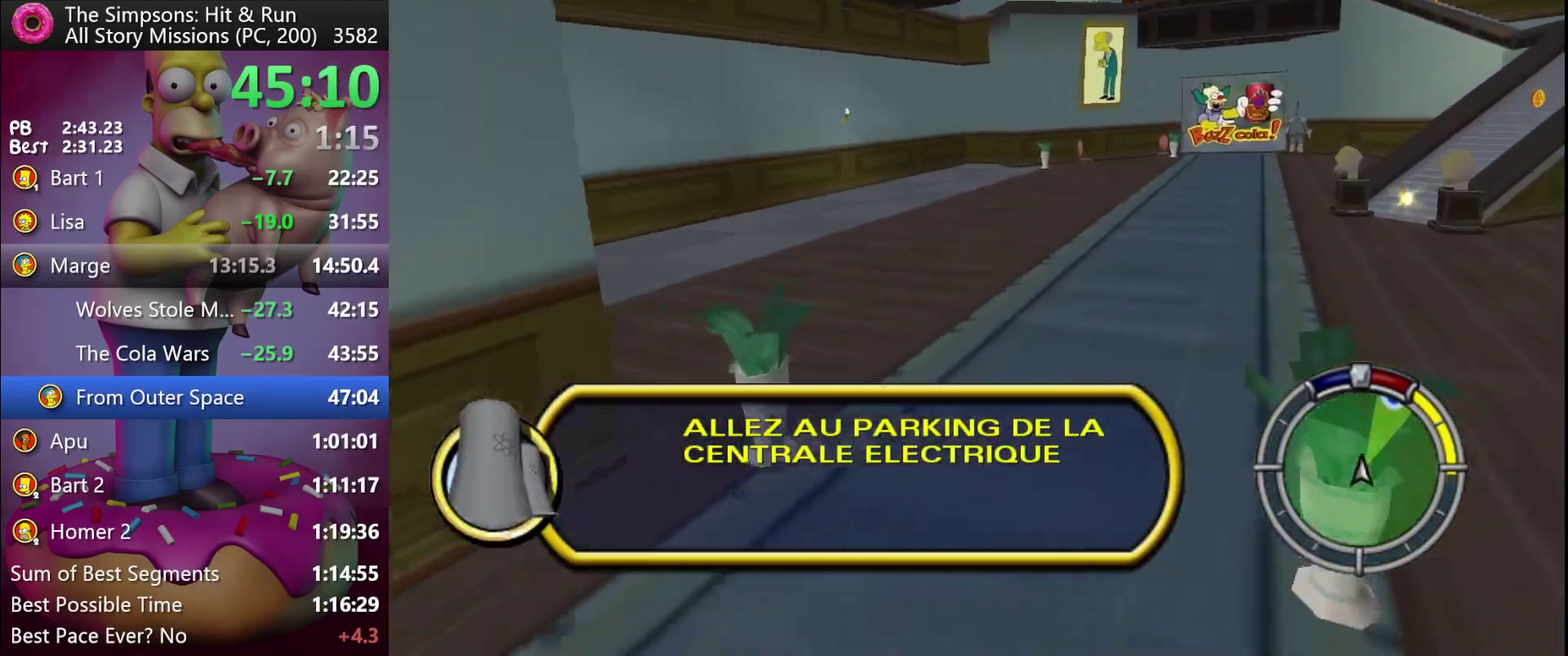
{"buttons": ["R2"], "events": []}
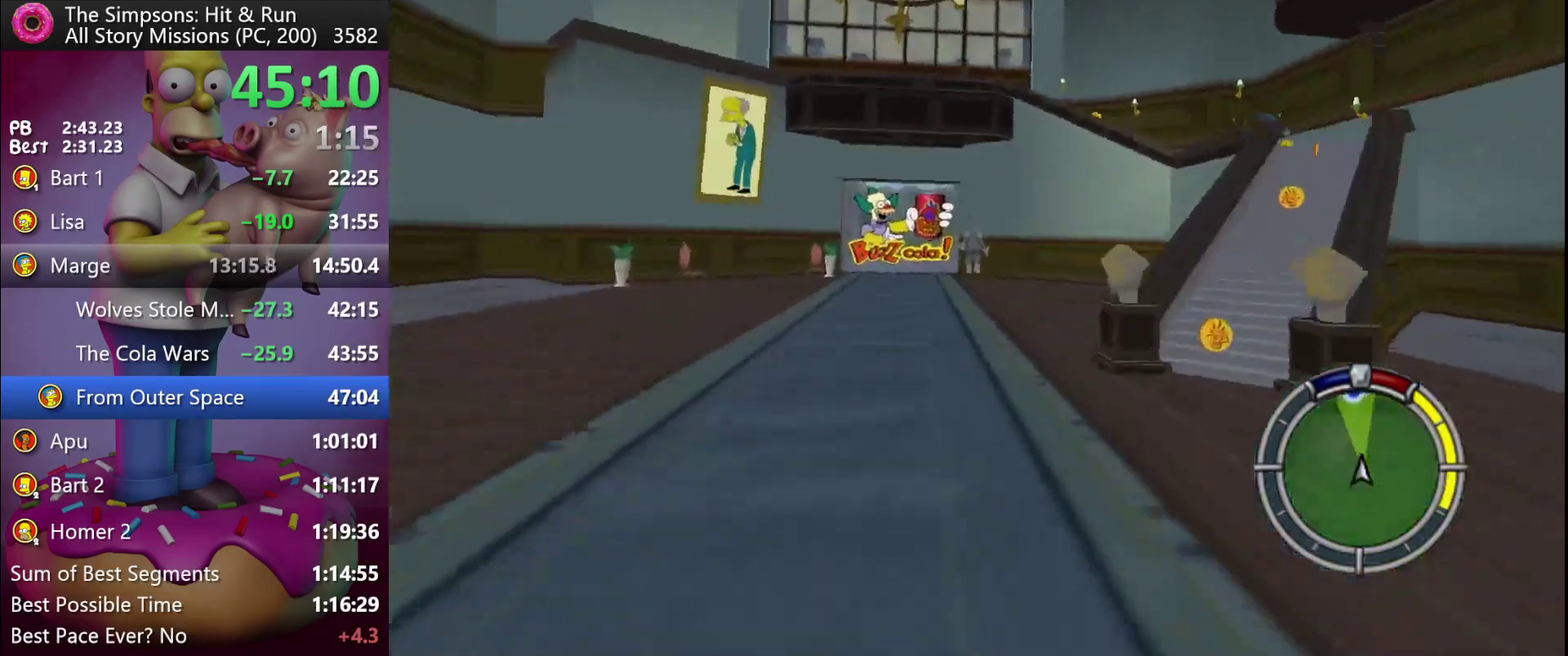
{"buttons": ["R2"], "events": []}
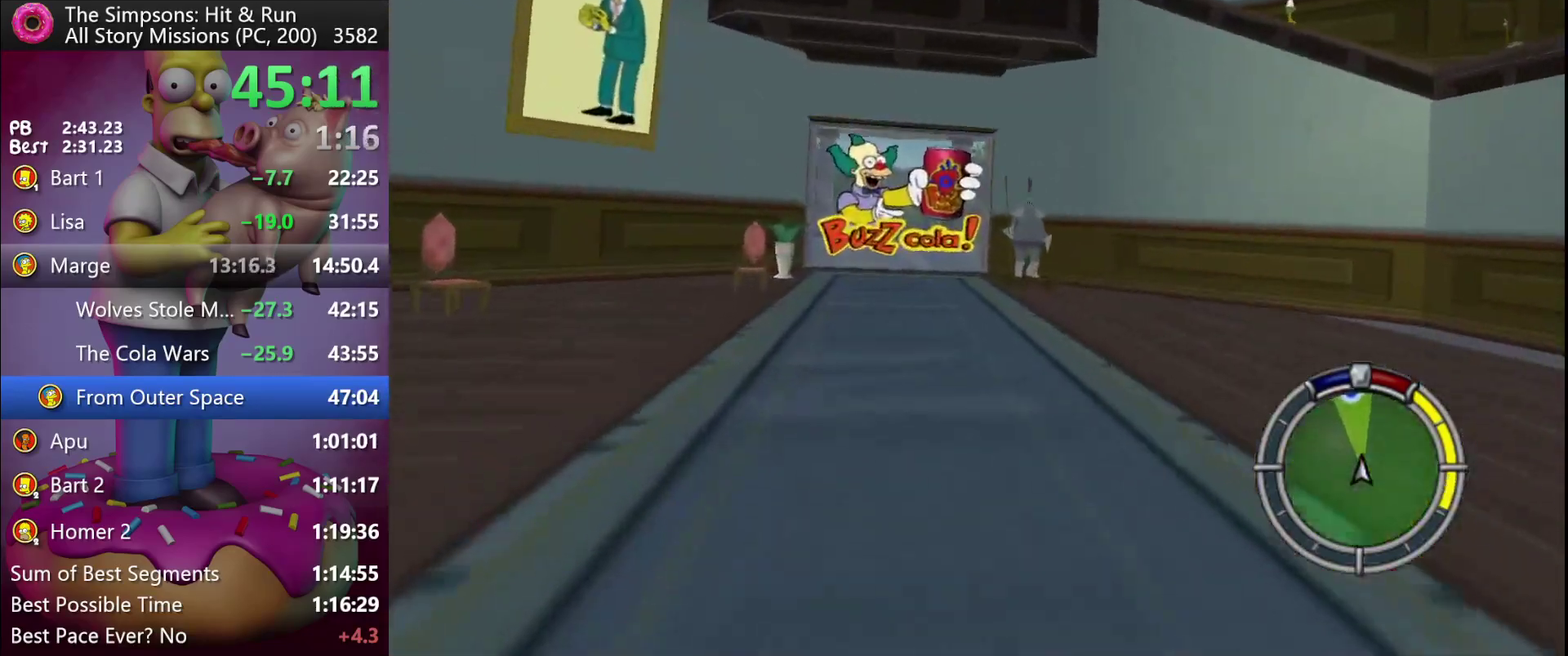
{"buttons": ["X", "R2", "DPAD_RIGHT"], "events": [[317, "DPAD_RIGHT", "down"], [350, "X", "down"]]}
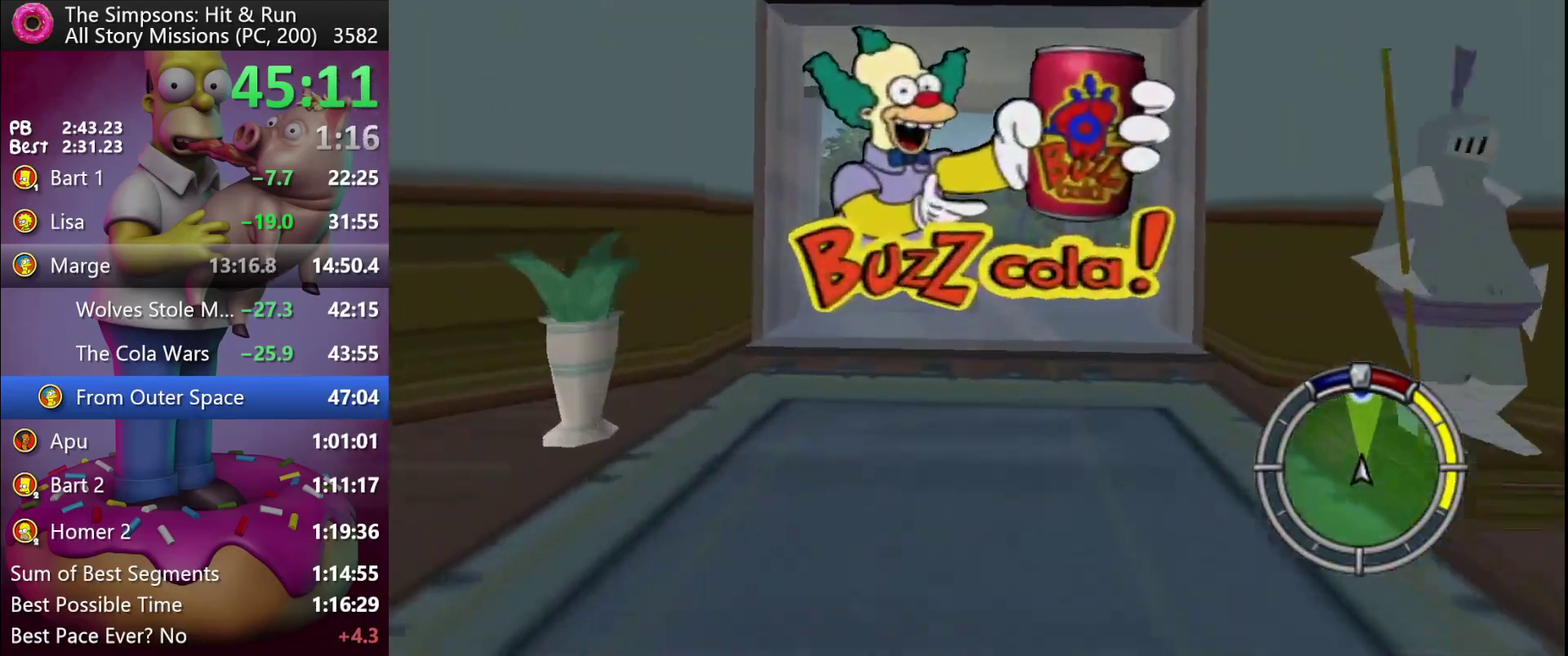
{"buttons": ["X", "DPAD_RIGHT"], "events": [[33, "L2", "down"], [33, "R2", "up"], [333, "DPAD_RIGHT", "up"], [383, "L2", "up"], [417, "DPAD_RIGHT", "down"]]}
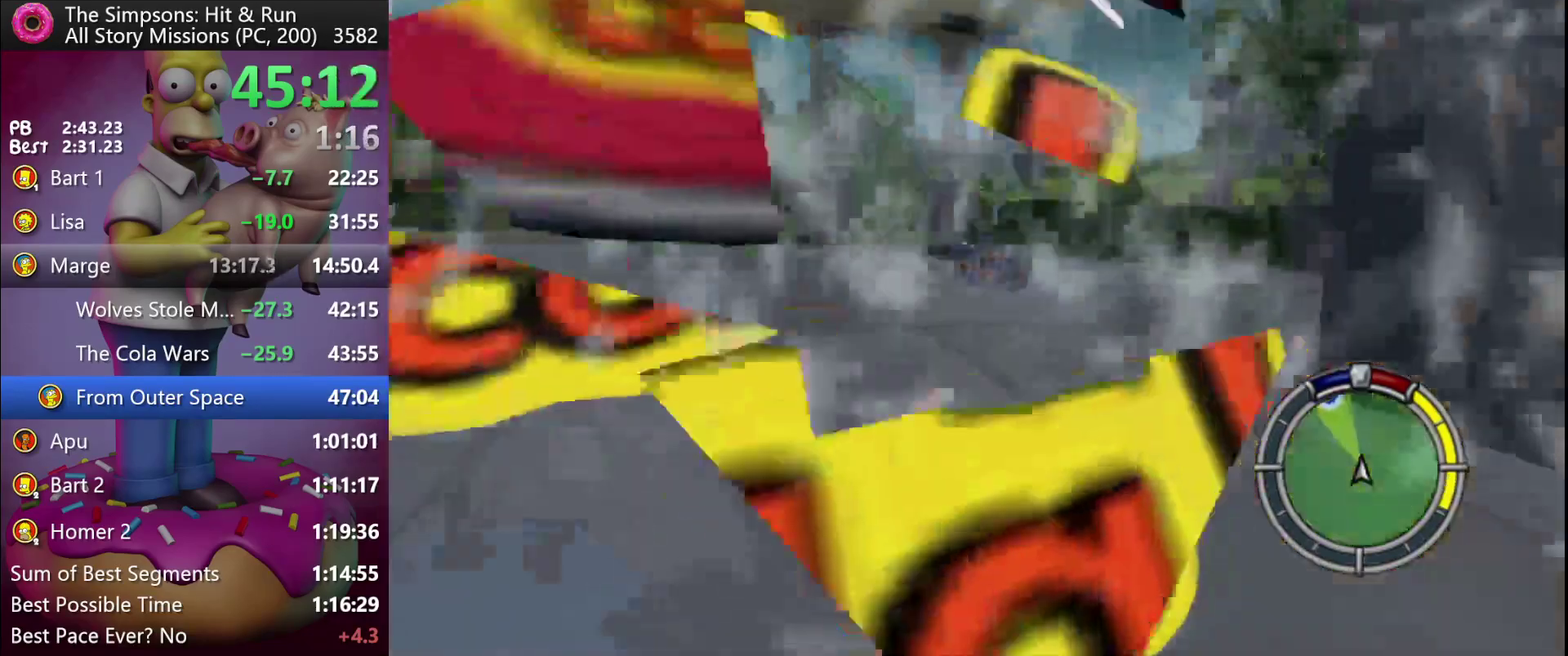
{"buttons": ["R2"], "events": [[83, "X", "up"], [133, "DPAD_RIGHT", "up"], [183, "R2", "down"]]}
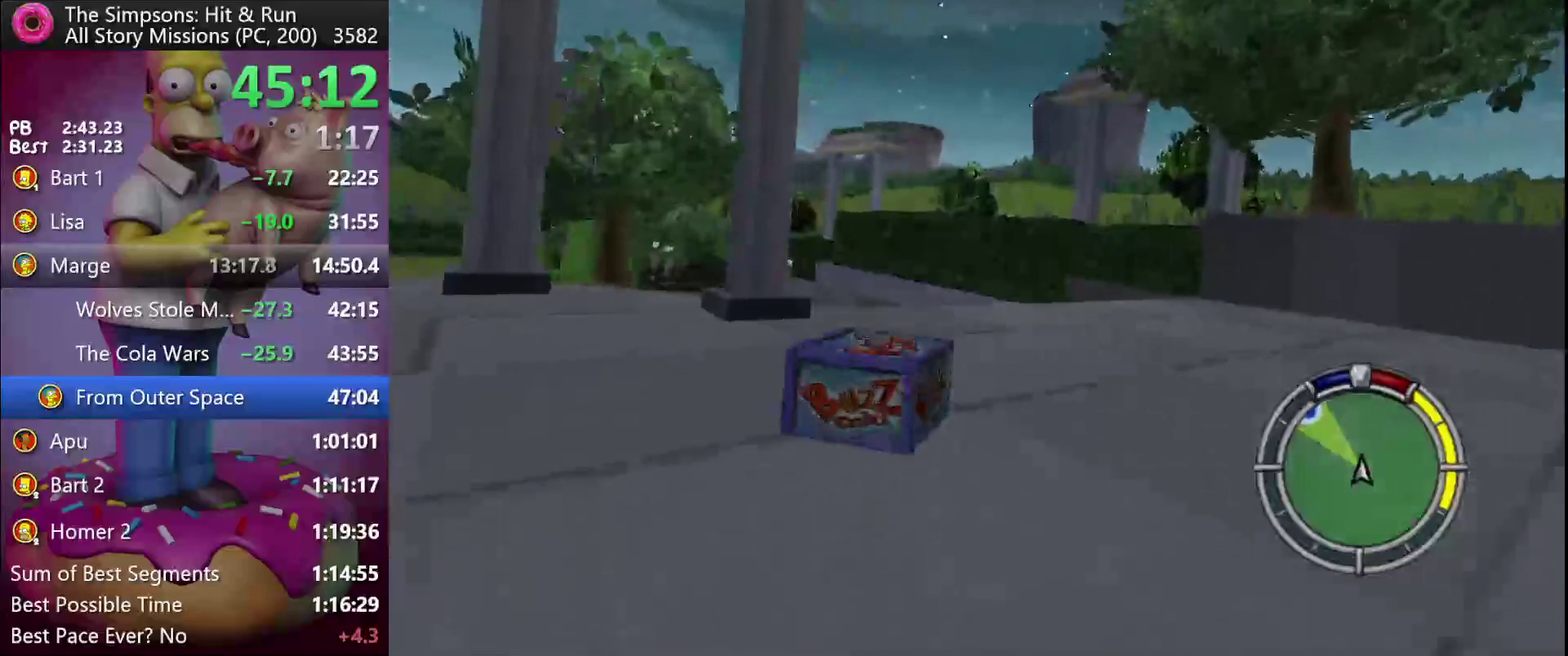
{"buttons": [], "events": [[367, "R2", "up"]]}
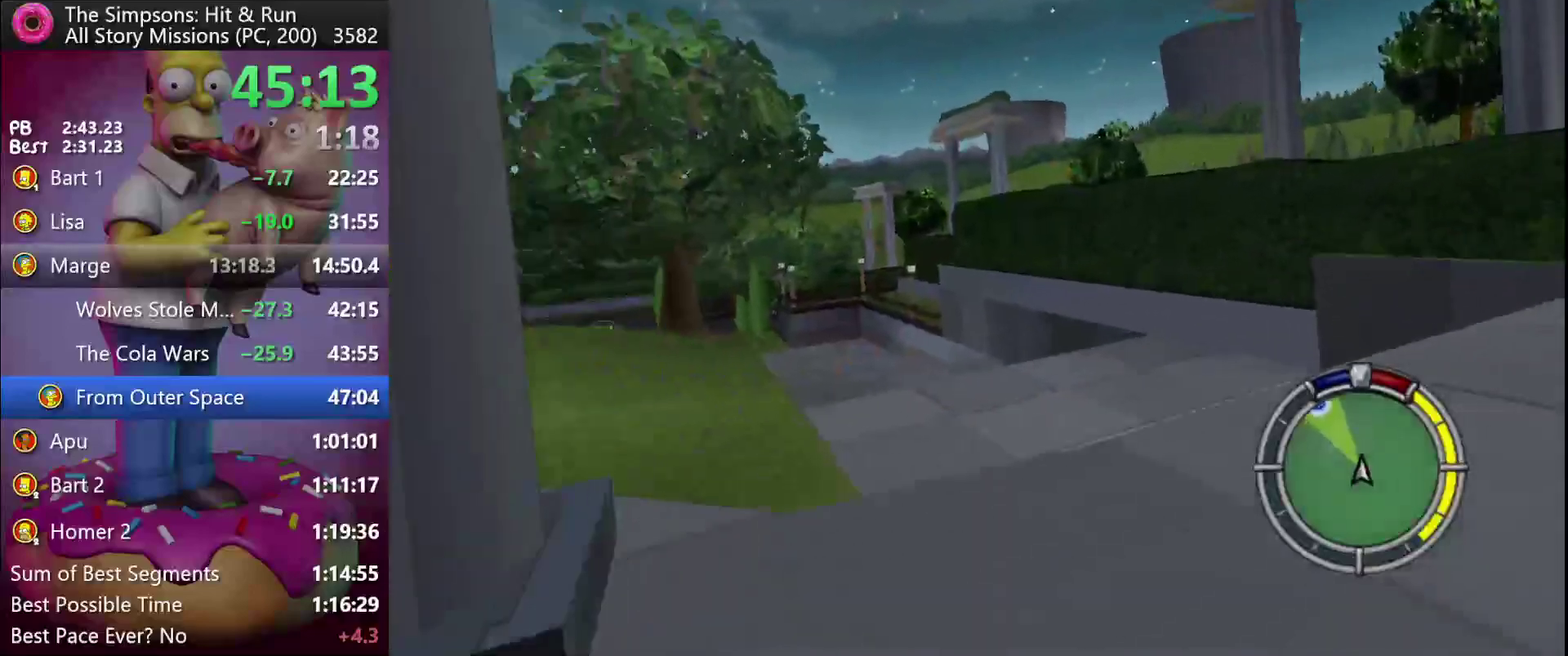
{"buttons": [], "events": [[150, "R2", "down"], [367, "R2", "up"]]}
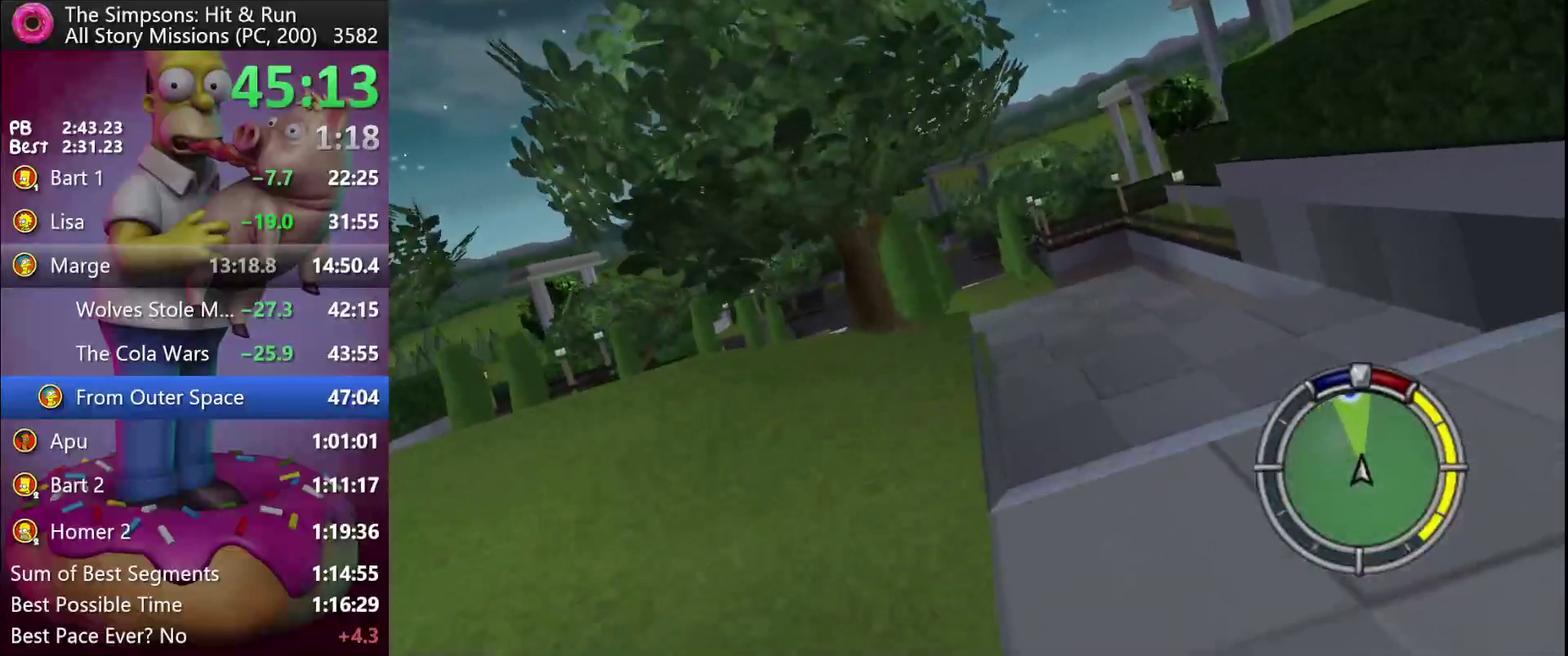
{"buttons": ["R2"], "events": [[67, "R2", "down"], [200, "DPAD_RIGHT", "down"], [267, "DPAD_RIGHT", "up"]]}
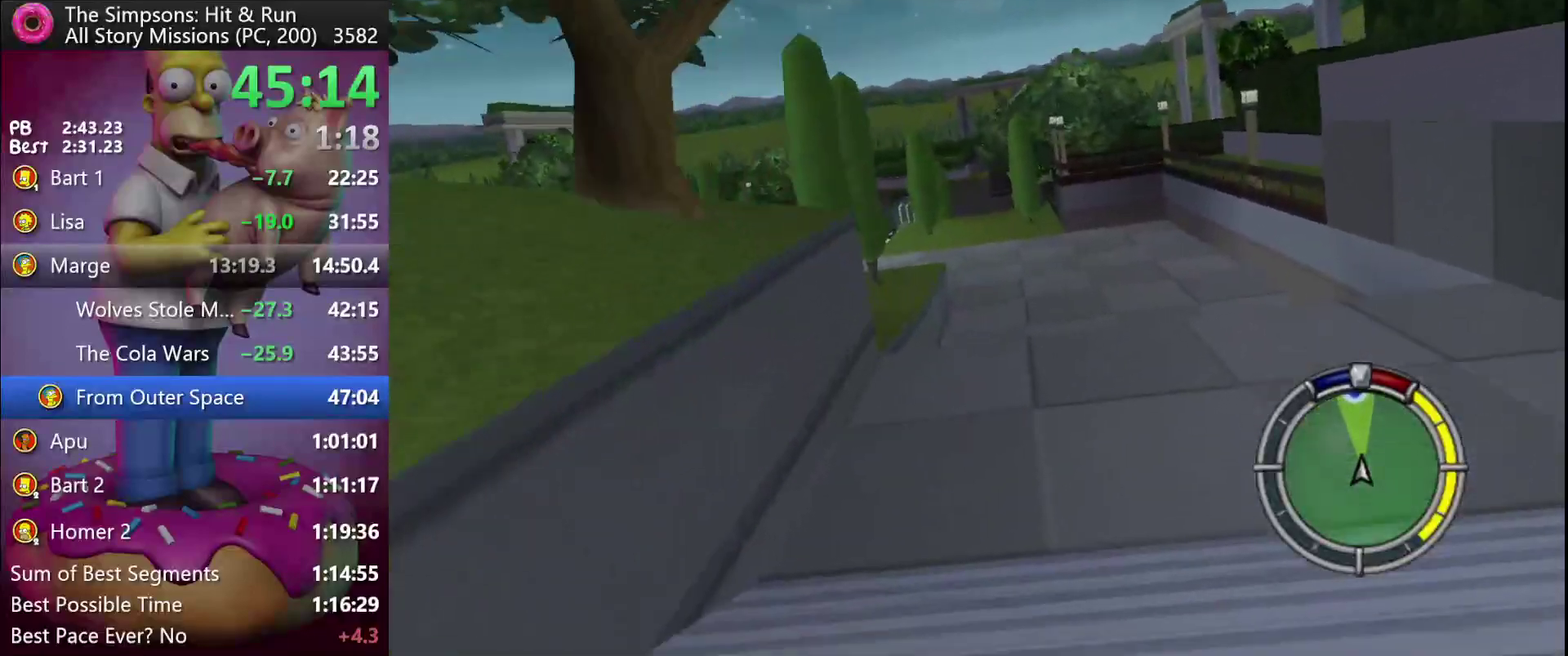
{"buttons": ["R2"], "events": []}
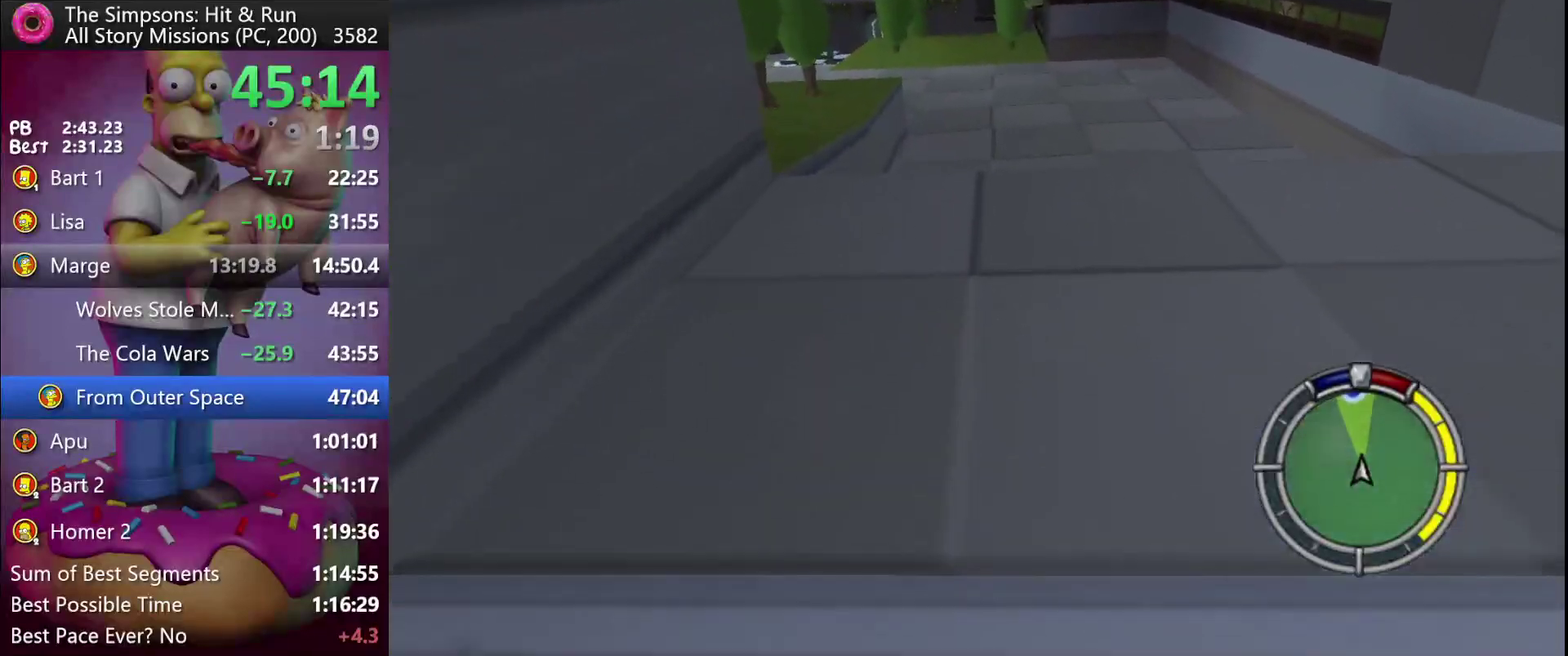
{"buttons": ["R2"], "events": [[417, "DPAD_RIGHT", "down"], [483, "DPAD_RIGHT", "up"]]}
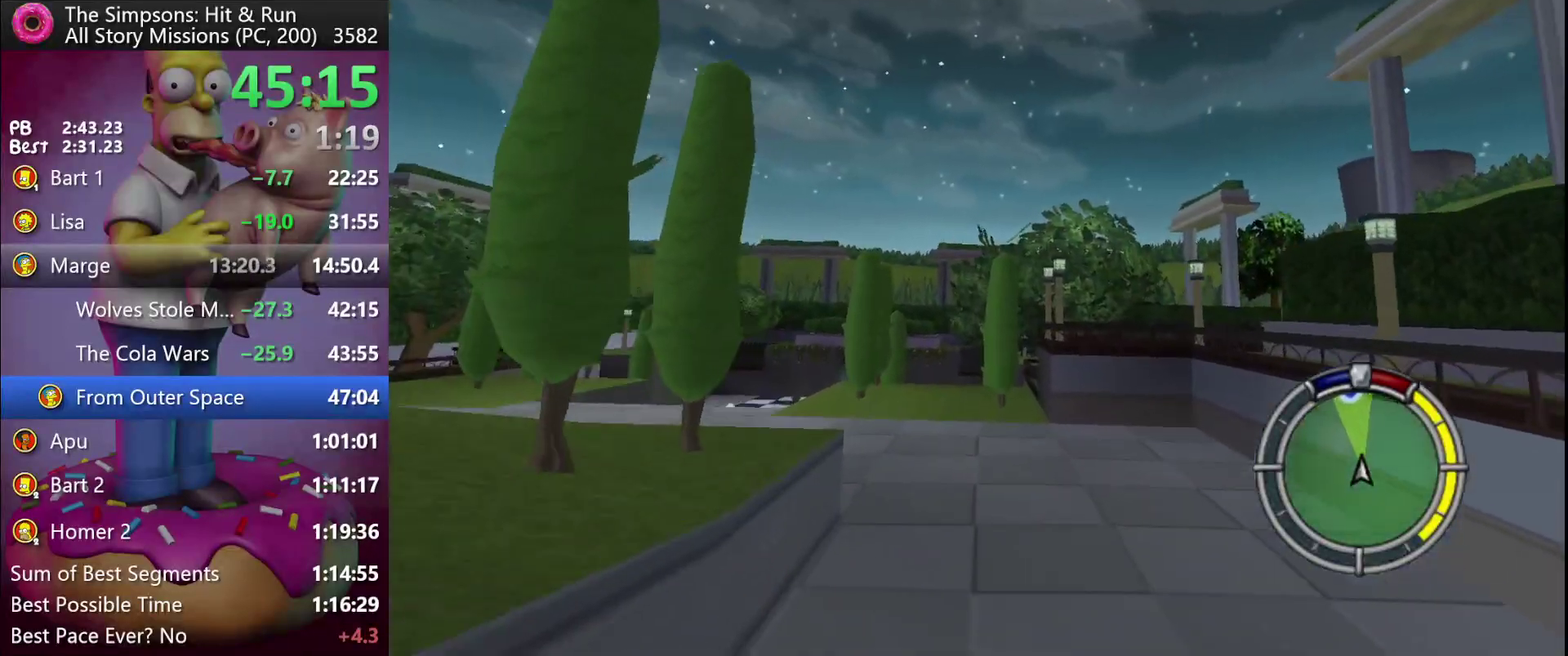
{"buttons": ["R2"], "events": []}
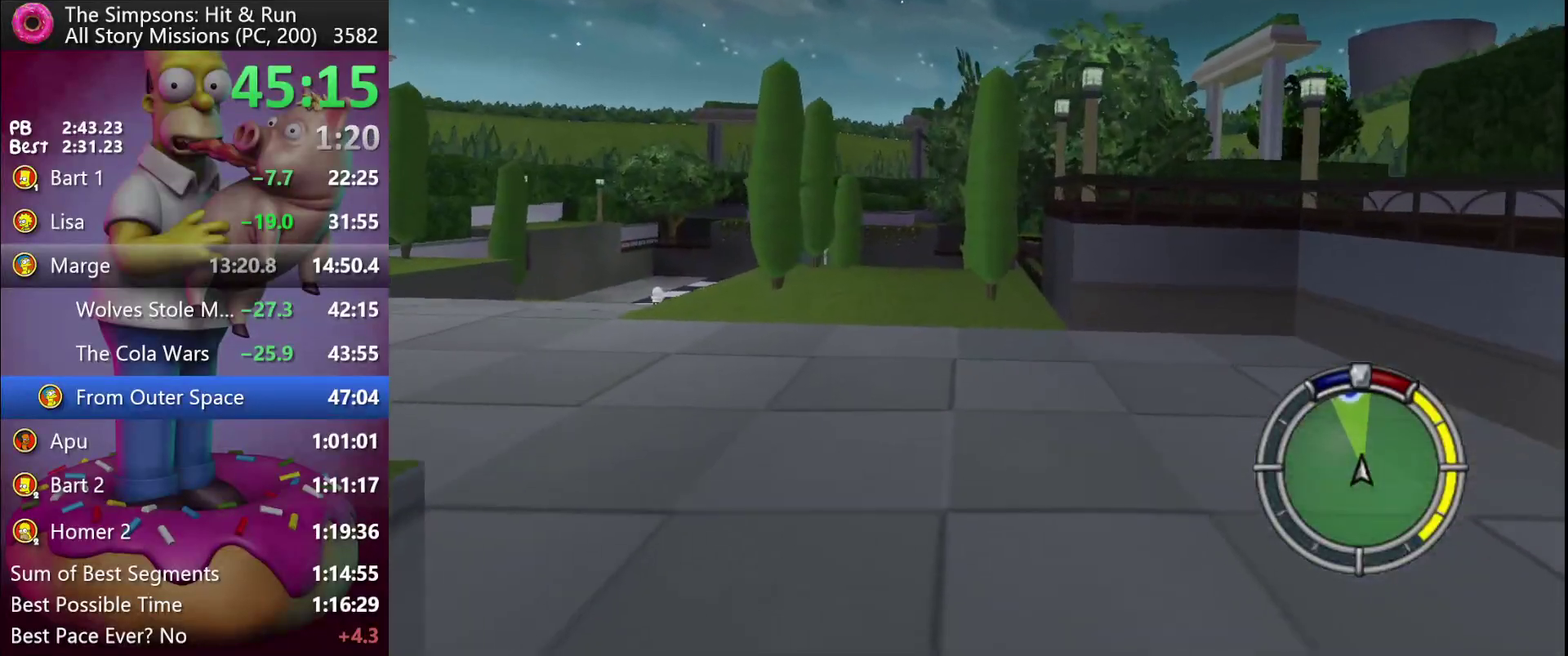
{"buttons": ["R2"], "events": []}
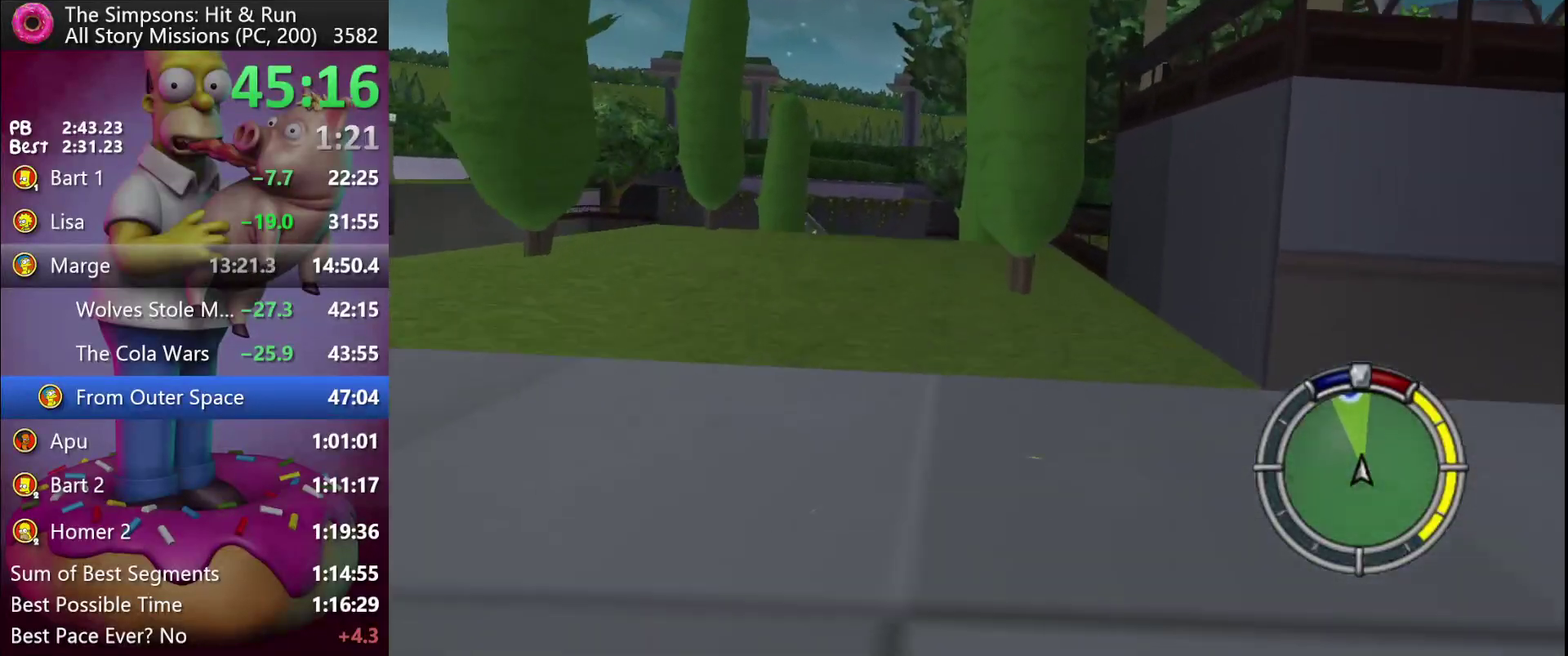
{"buttons": ["Y"], "events": [[450, "R2", "up"], [500, "Y", "down"]]}
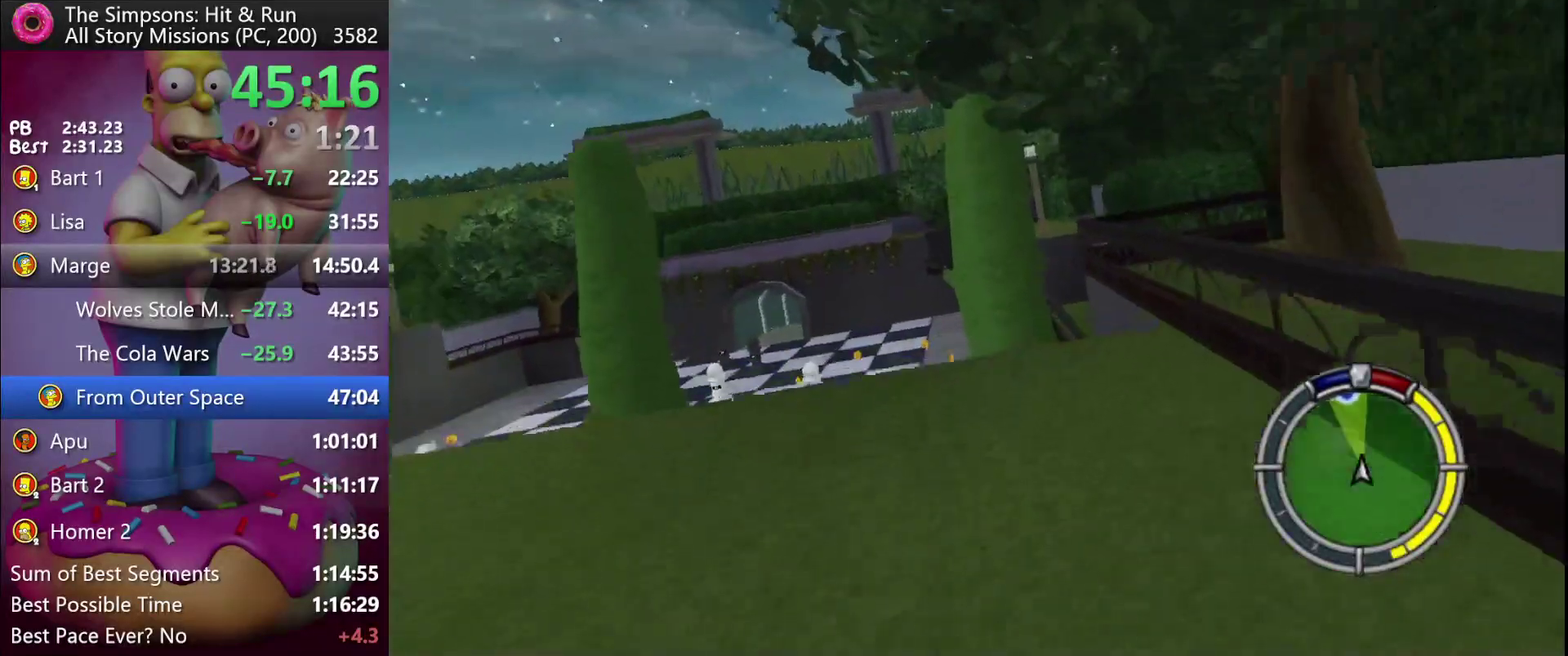
{"buttons": [], "events": [[83, "X", "down"], [183, "L2", "down"], [217, "Y", "up"], [367, "L2", "up"], [450, "X", "up"]]}